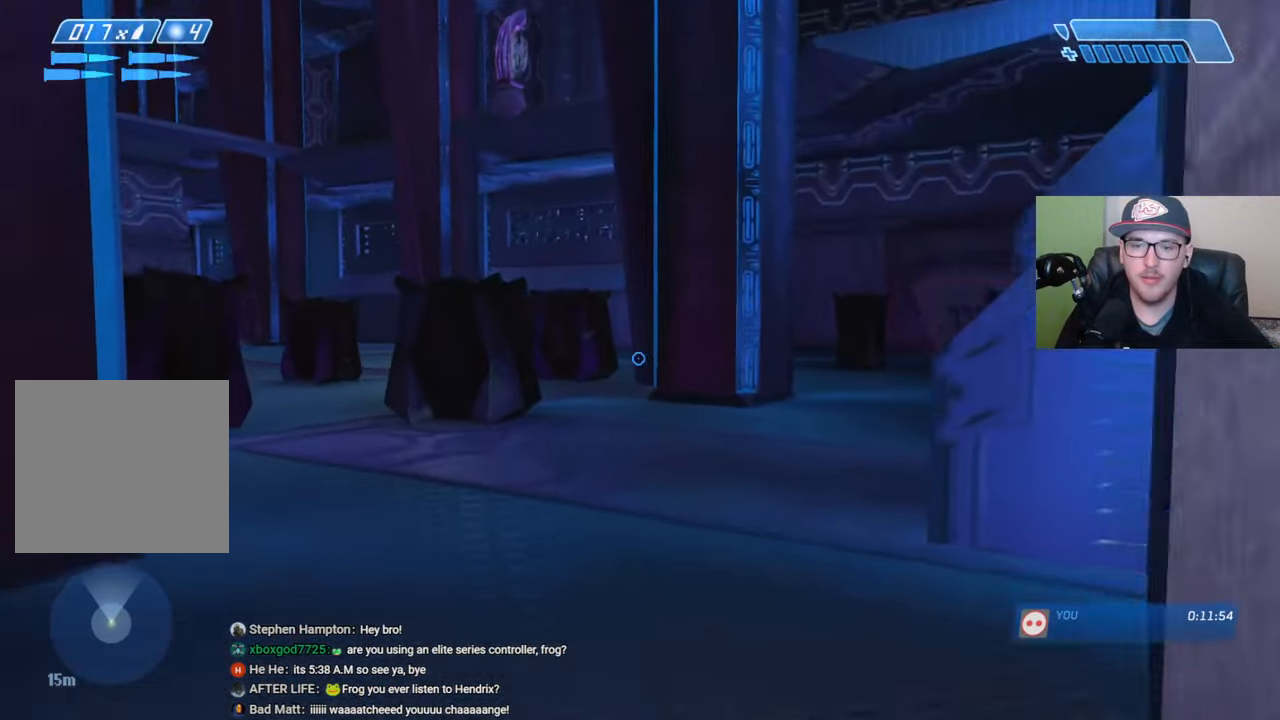
Gameplay with a controller (Xbox layout); each line is a JSON object with the inputs held at the frame after it. "events" lists button and stick changes between this image and that frame as [ms after this image, input, new state], when the widget could be followed in between.
{"buttons": [], "left_stick": "up-right", "right_stick": "center", "events": [[133, "right_stick", "up-left"], [183, "left_stick", "up-right"], [366, "right_stick", "center"]]}
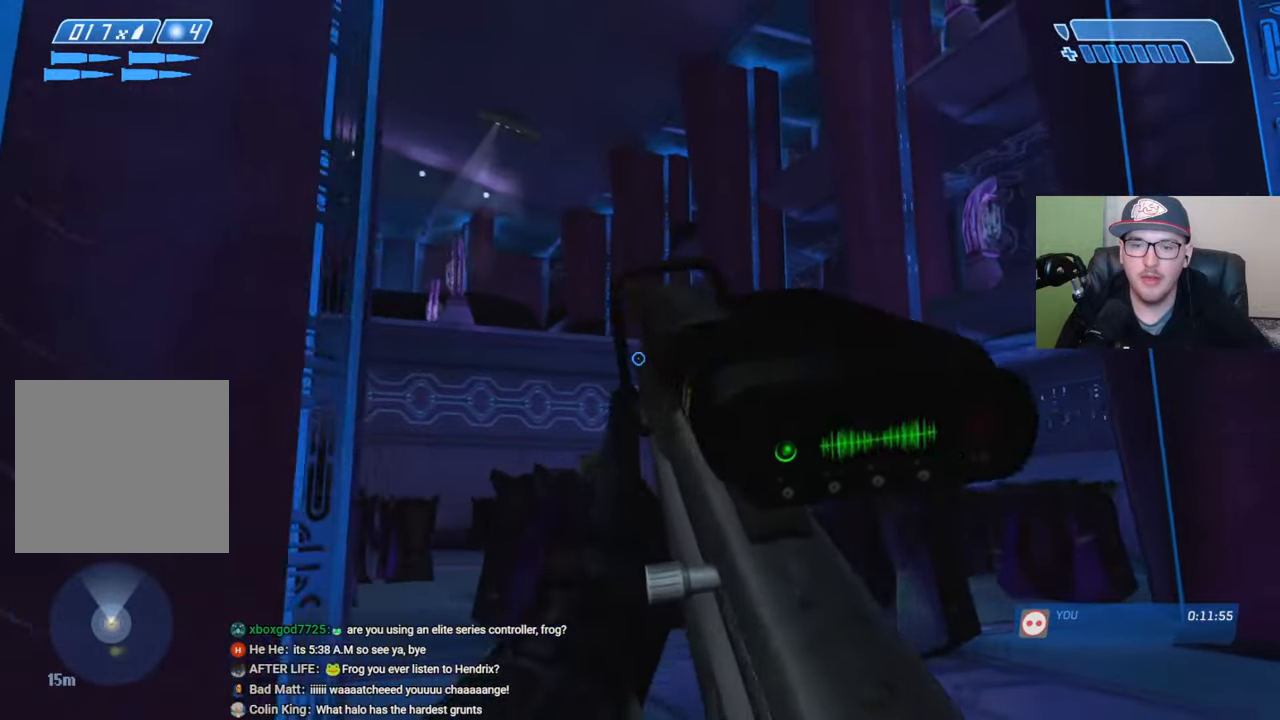
{"buttons": [], "left_stick": "center", "right_stick": "up-left", "events": [[133, "left_stick", "center"], [150, "right_stick", "up-left"], [300, "R3", "down"], [300, "right_stick", "center"], [383, "R3", "up"], [400, "right_stick", "left"], [483, "right_stick", "up-left"]]}
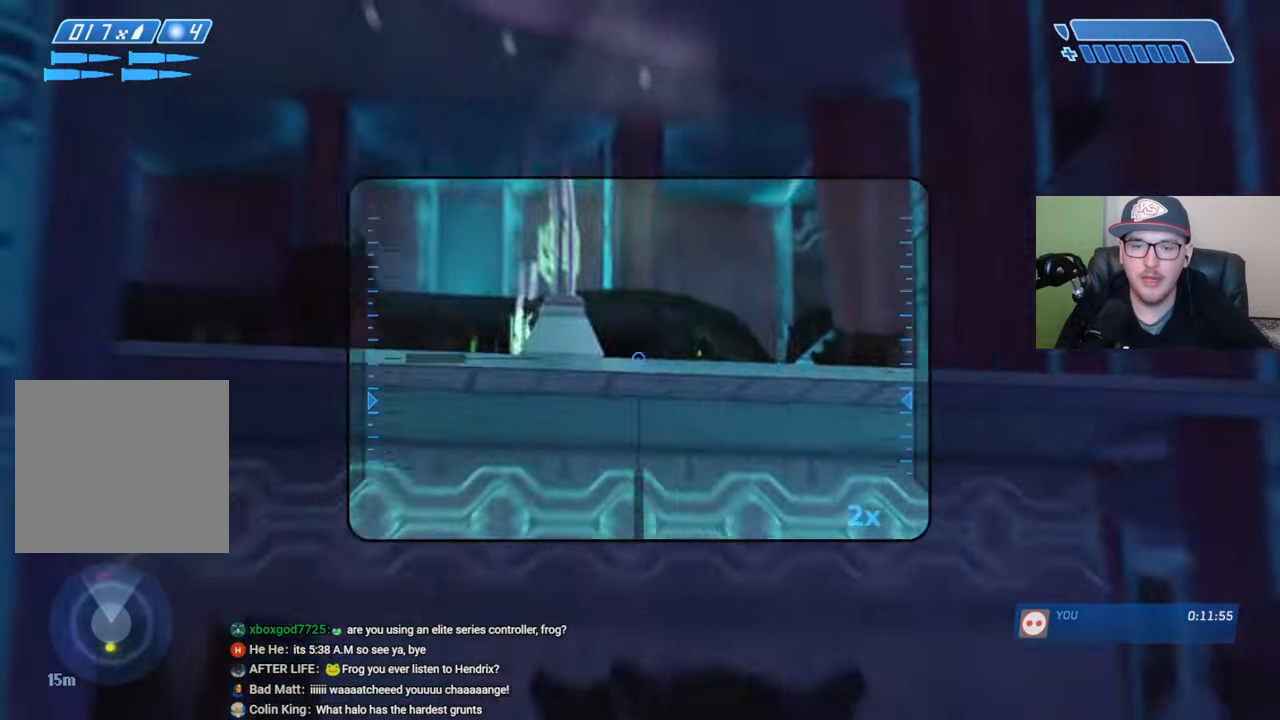
{"buttons": [], "left_stick": "center", "right_stick": "center", "events": [[33, "right_stick", "center"], [83, "left_stick", "right"], [100, "right_stick", "right"], [183, "right_stick", "center"], [233, "left_stick", "center"], [350, "right_stick", "left"], [500, "right_stick", "center"]]}
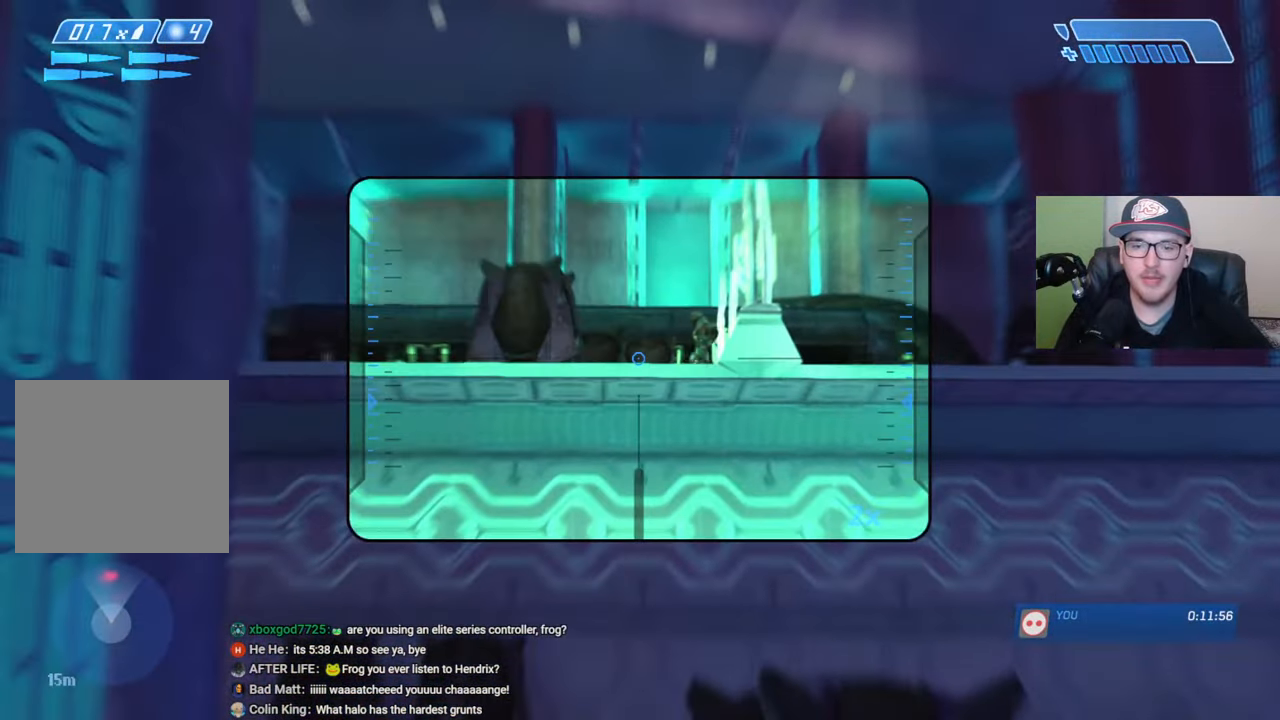
{"buttons": [], "left_stick": "center", "right_stick": "down", "events": [[133, "right_stick", "up"], [300, "right_stick", "up-right"], [450, "right_stick", "center"], [500, "right_stick", "down"]]}
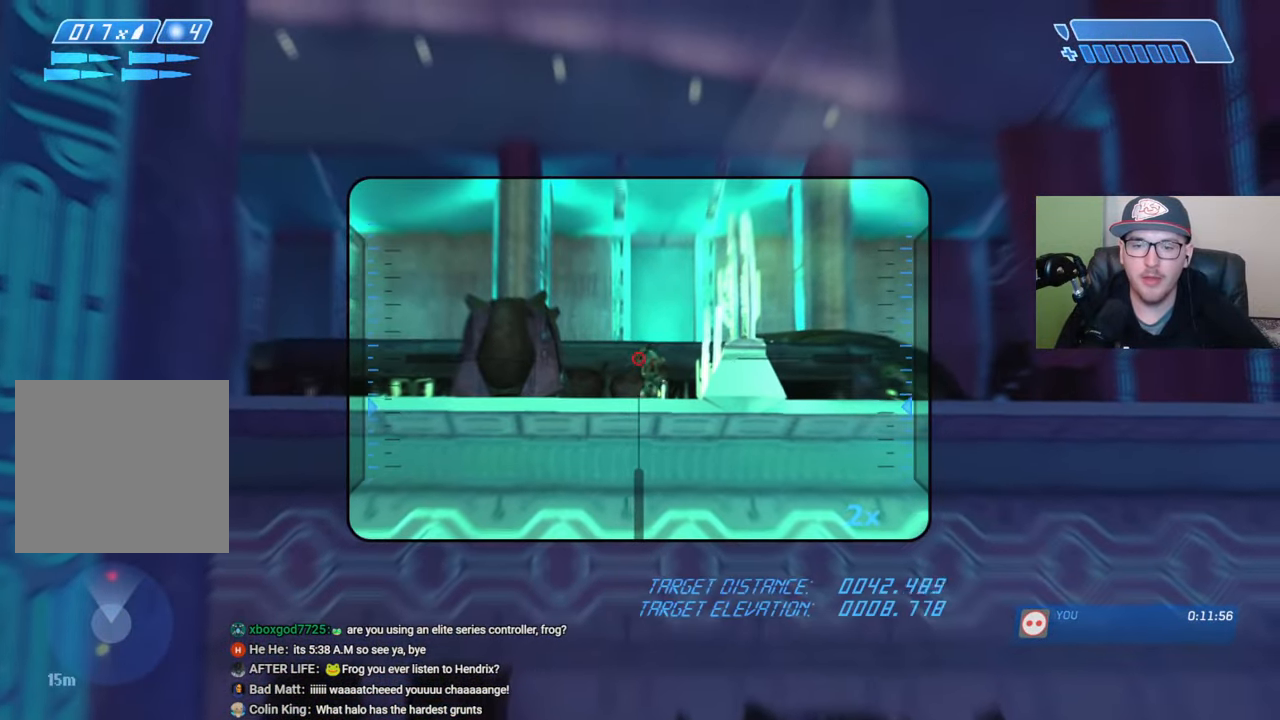
{"buttons": [], "left_stick": "center", "right_stick": "down", "events": [[100, "right_stick", "down-right"], [183, "R2", "down"], [200, "right_stick", "center"], [283, "R2", "up"], [416, "right_stick", "down"]]}
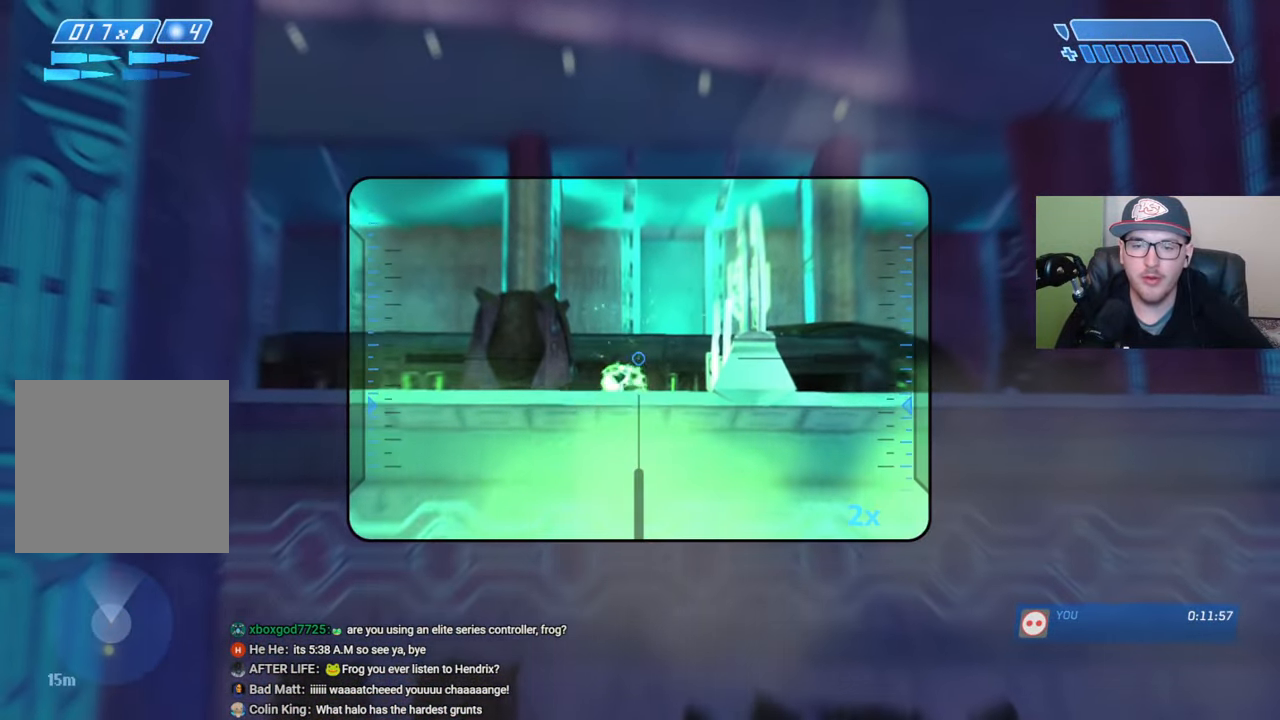
{"buttons": [], "left_stick": "center", "right_stick": "down", "events": [[300, "R2", "down"], [416, "R2", "up"]]}
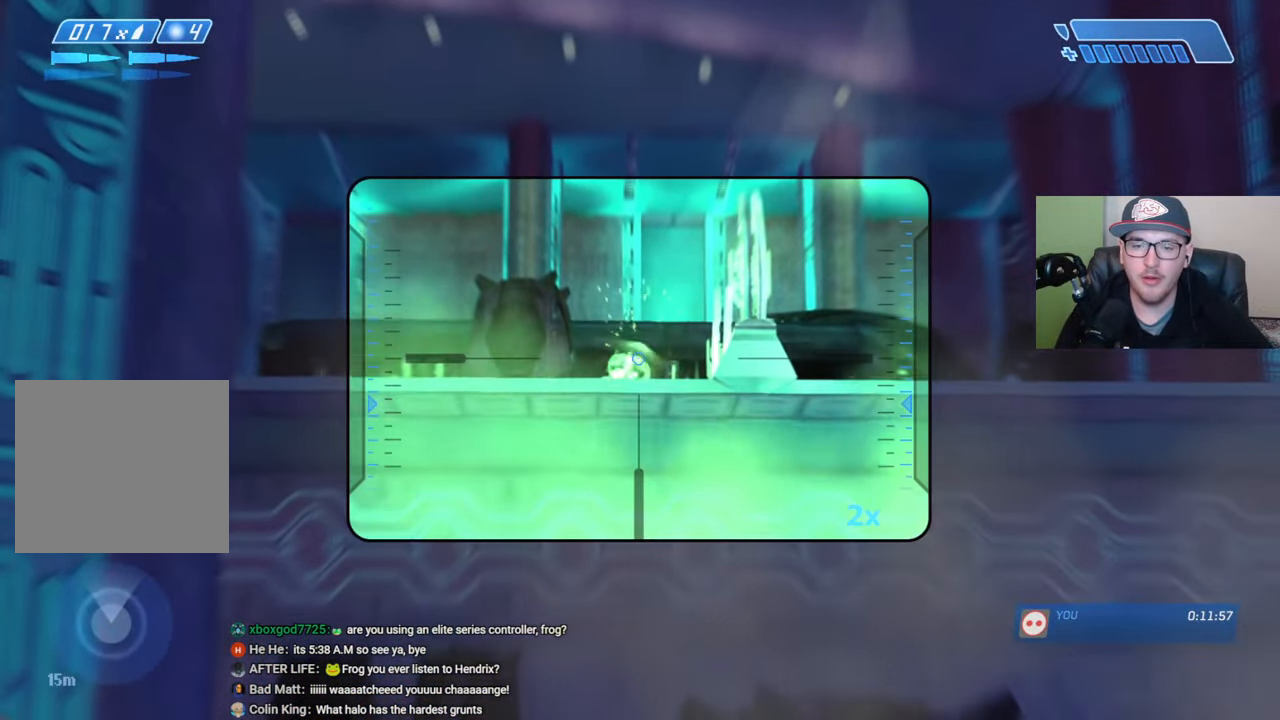
{"buttons": [], "left_stick": "right", "right_stick": "center", "events": [[133, "left_stick", "left"], [200, "left_stick", "center"], [250, "R2", "down"], [300, "right_stick", "center"], [366, "right_stick", "right"], [383, "left_stick", "right"], [483, "R2", "up"], [500, "right_stick", "center"]]}
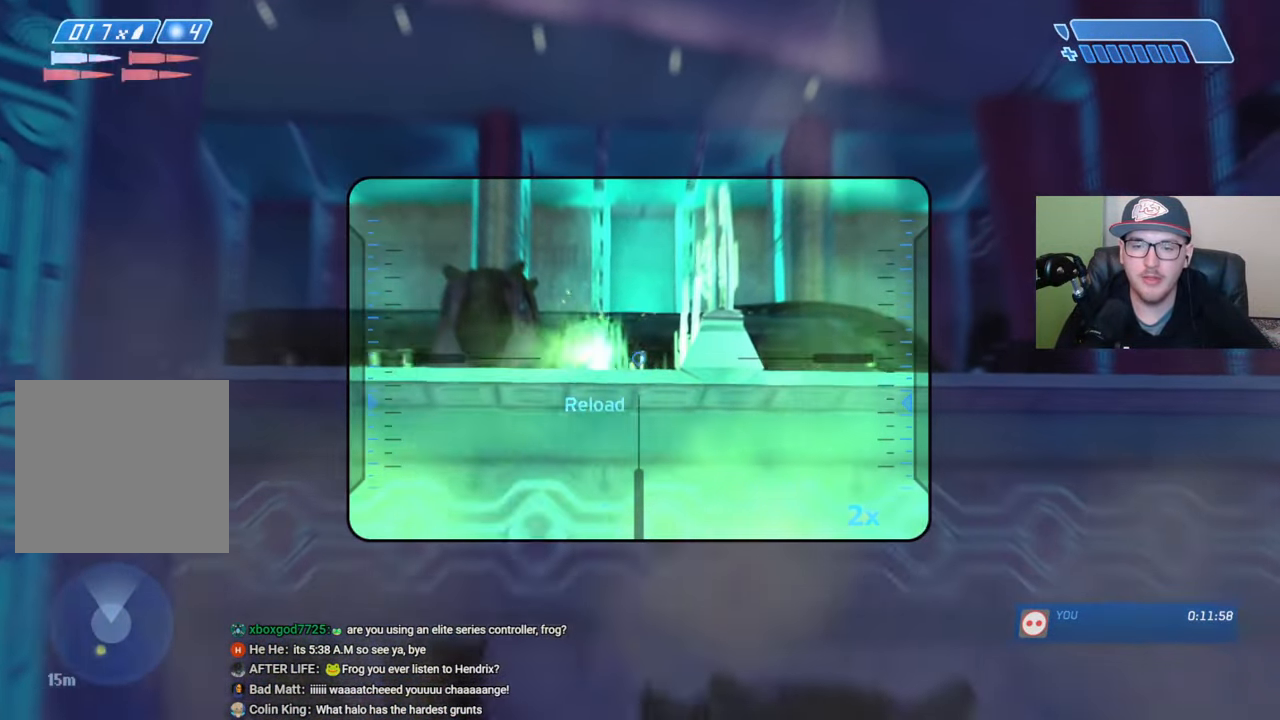
{"buttons": [], "left_stick": "center", "right_stick": "center", "events": [[16, "left_stick", "center"], [216, "left_stick", "left"], [350, "left_stick", "center"]]}
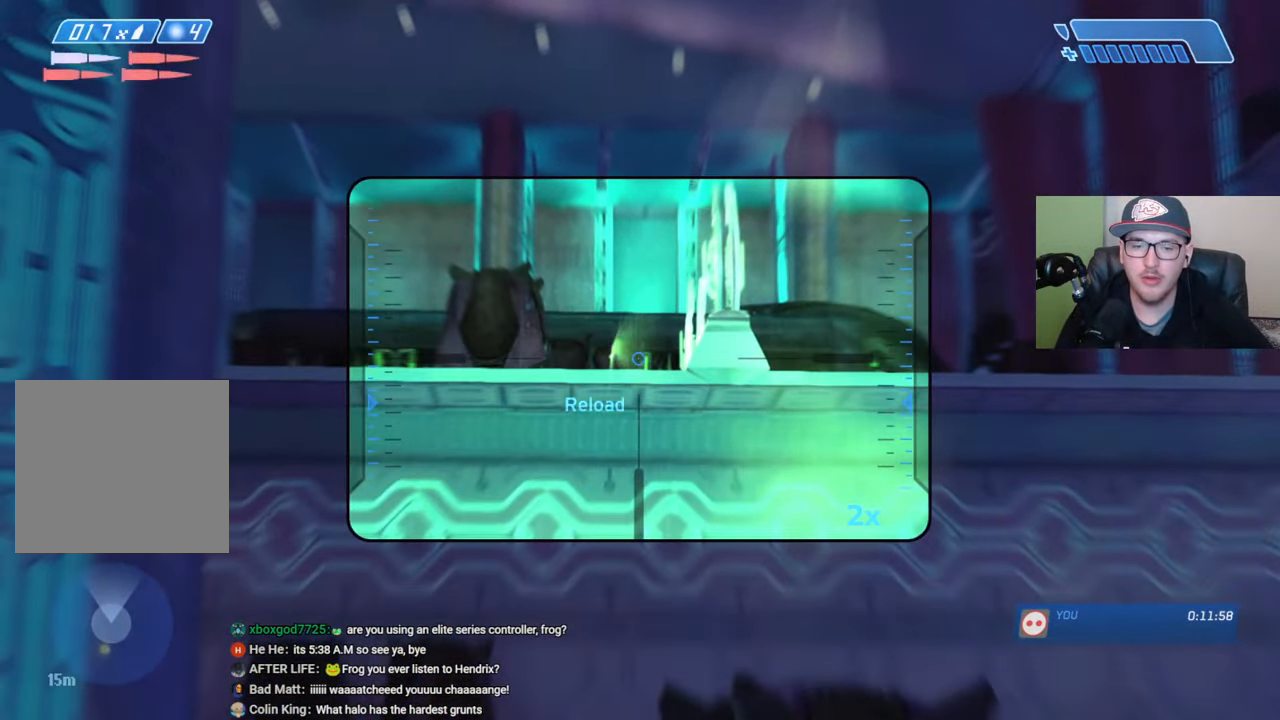
{"buttons": [], "left_stick": "up-left", "right_stick": "center", "events": [[16, "X", "down"], [66, "X", "up"], [150, "X", "down"], [200, "X", "up"], [283, "Y", "down"], [316, "left_stick", "up-left"], [366, "Y", "up"]]}
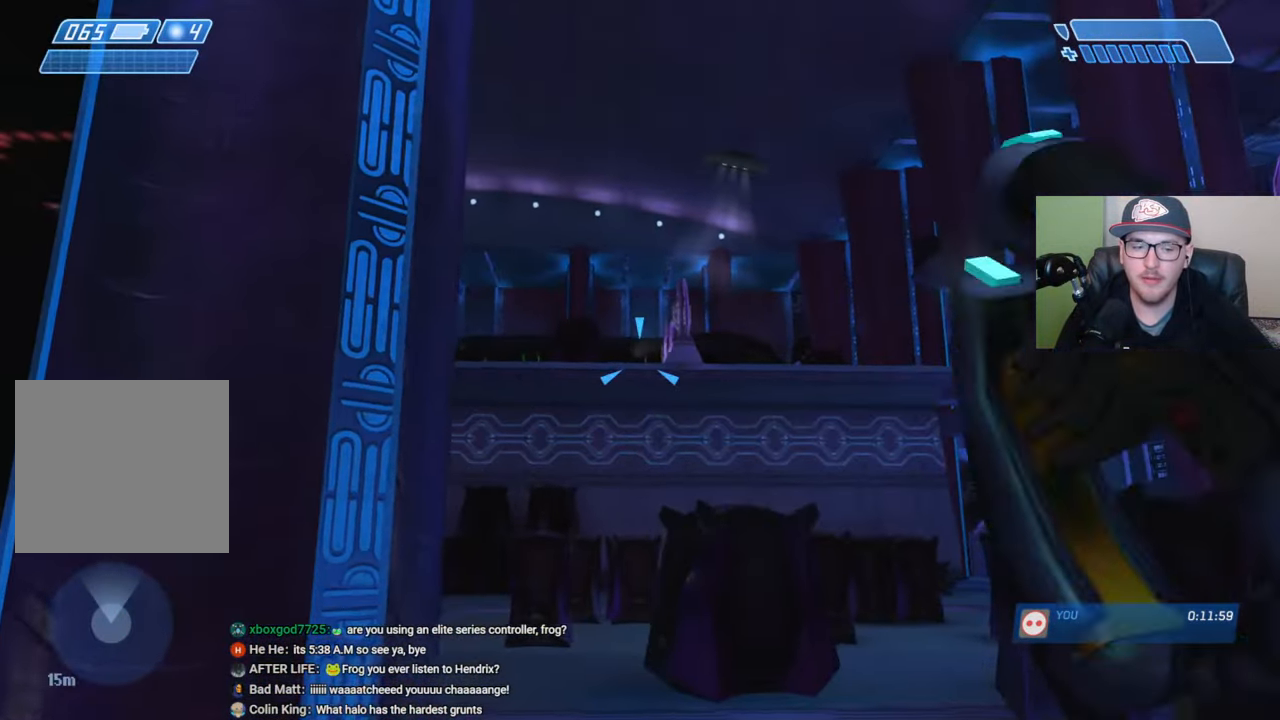
{"buttons": [], "left_stick": "up-left", "right_stick": "center", "events": [[66, "right_stick", "down-right"], [333, "right_stick", "center"]]}
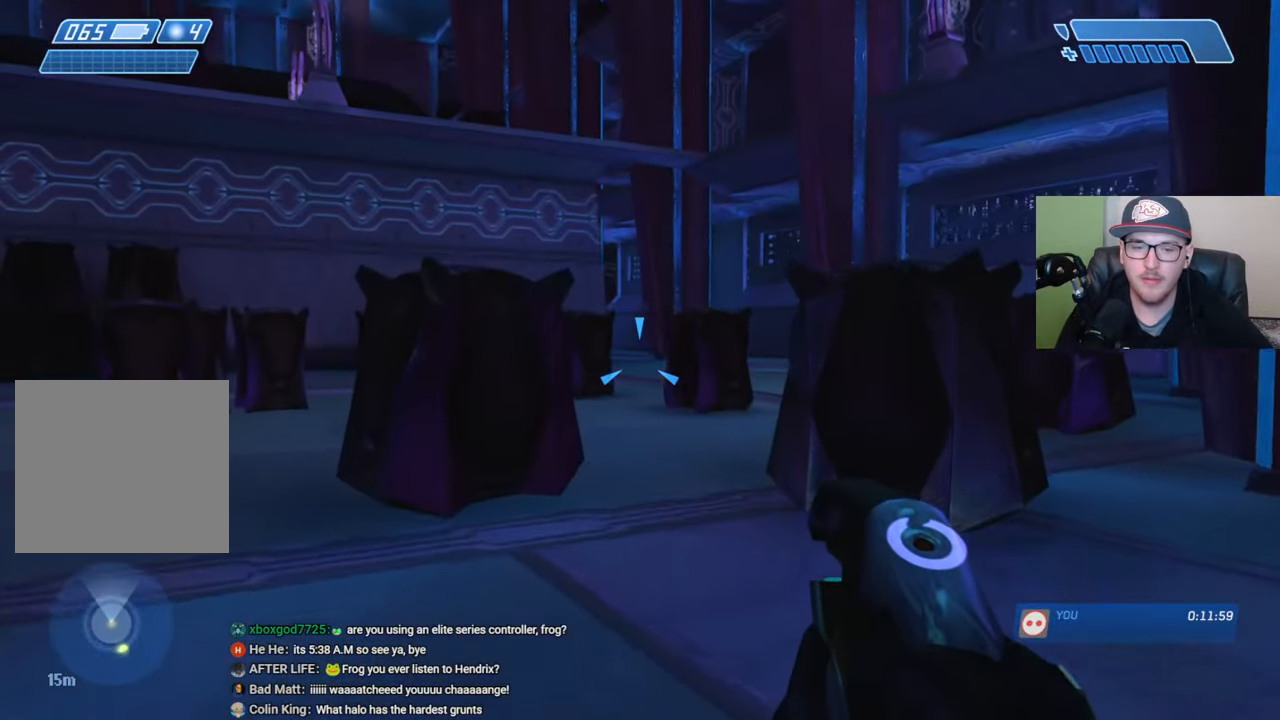
{"buttons": [], "left_stick": "up-left", "right_stick": "center", "events": []}
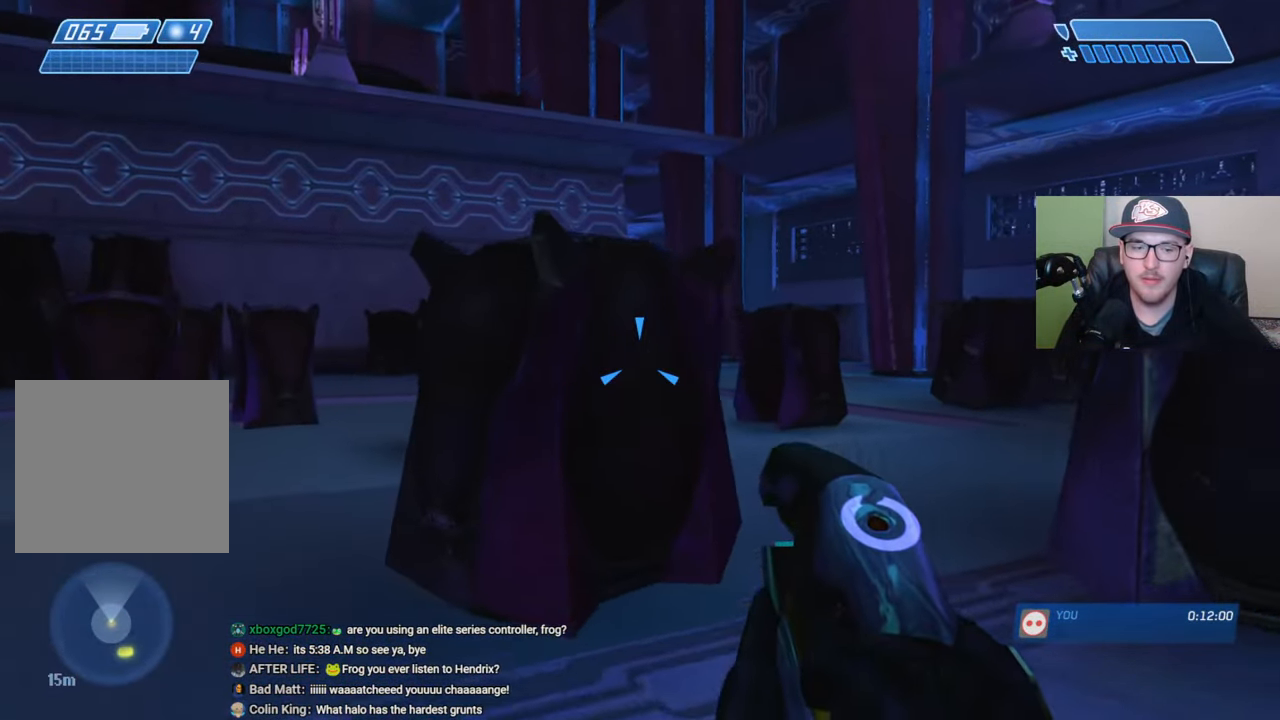
{"buttons": [], "left_stick": "up-left", "right_stick": "center", "events": []}
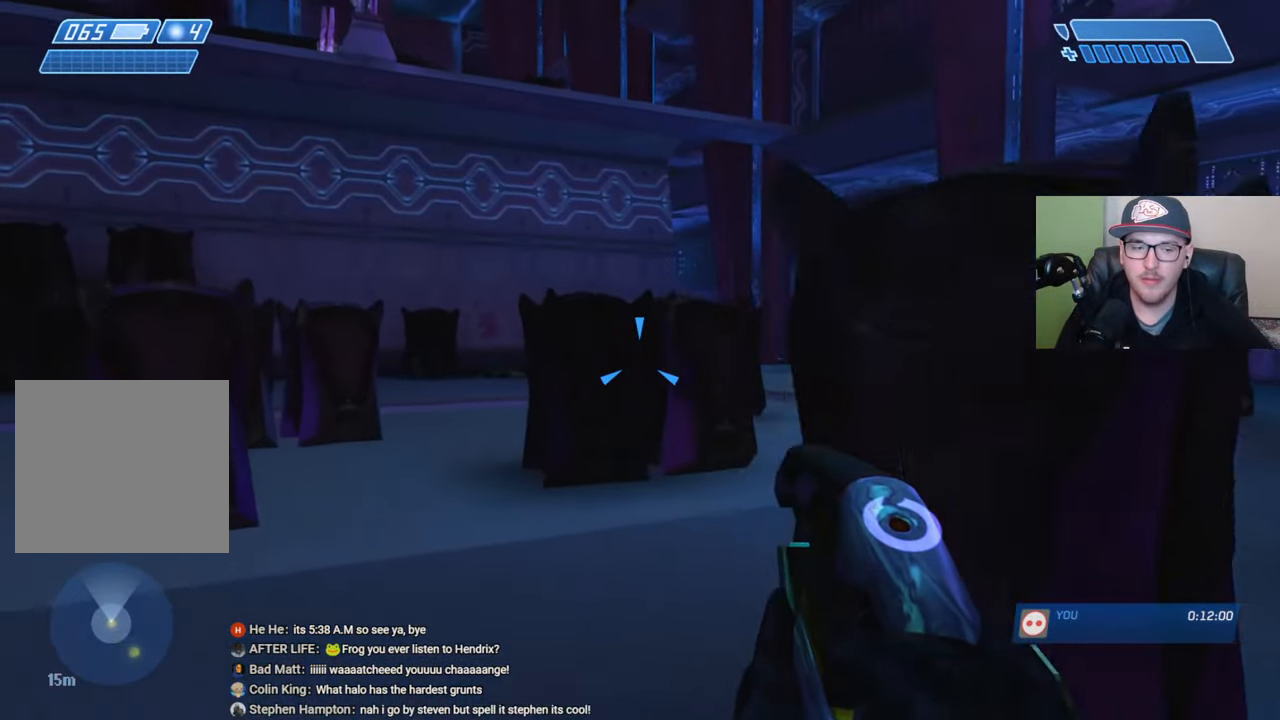
{"buttons": [], "left_stick": "up-left", "right_stick": "center", "events": [[166, "right_stick", "right"], [483, "right_stick", "center"]]}
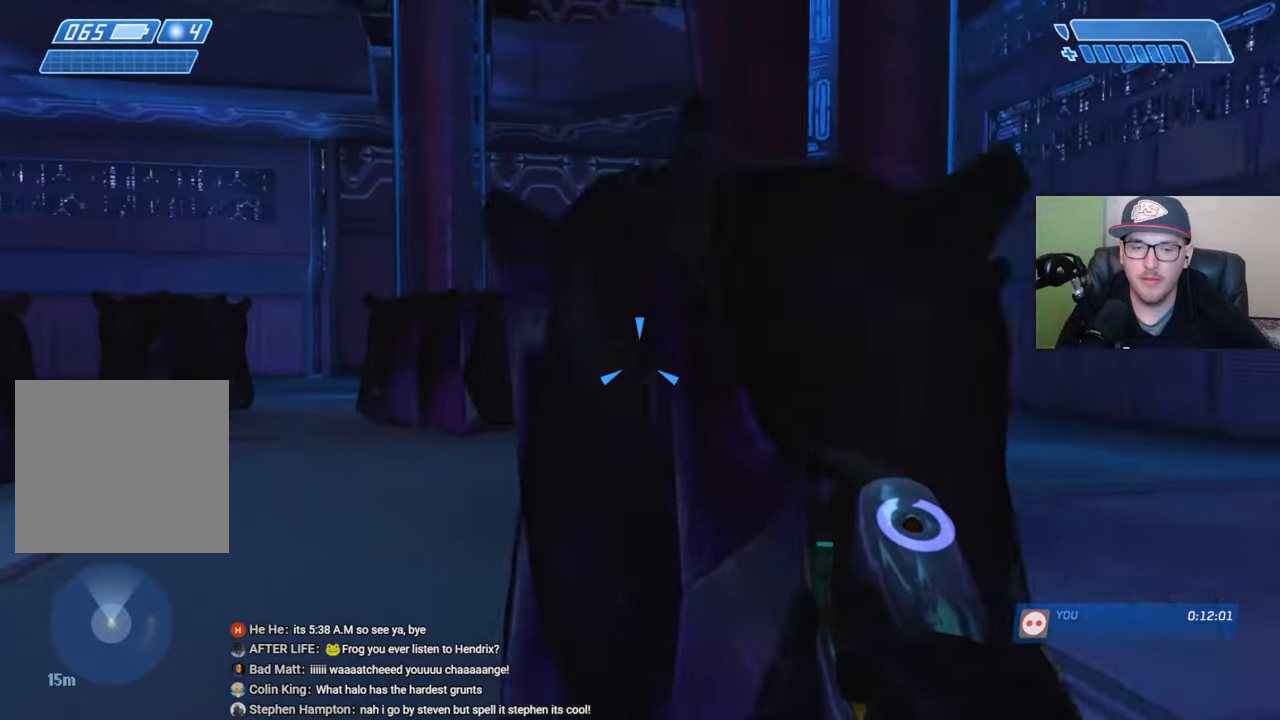
{"buttons": [], "left_stick": "center", "right_stick": "center", "events": [[450, "left_stick", "center"]]}
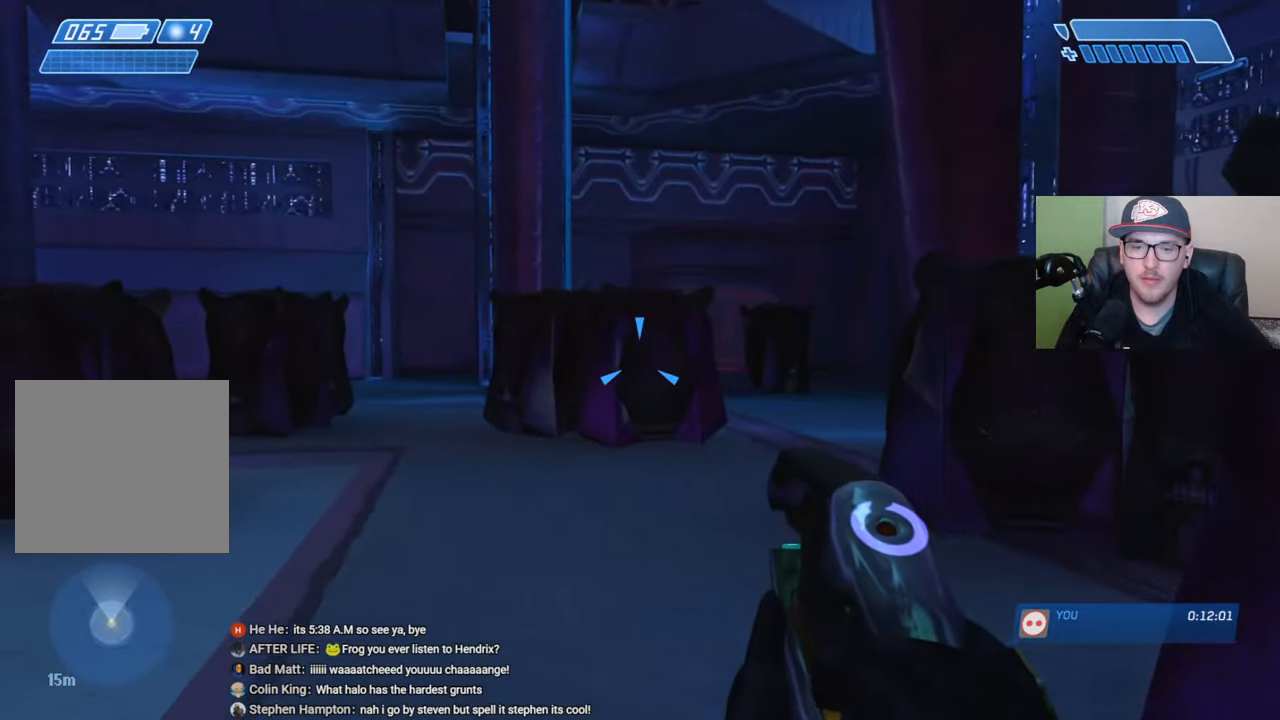
{"buttons": [], "left_stick": "up-right", "right_stick": "right", "events": [[166, "right_stick", "left"], [266, "left_stick", "up-right"], [350, "right_stick", "center"], [450, "right_stick", "right"]]}
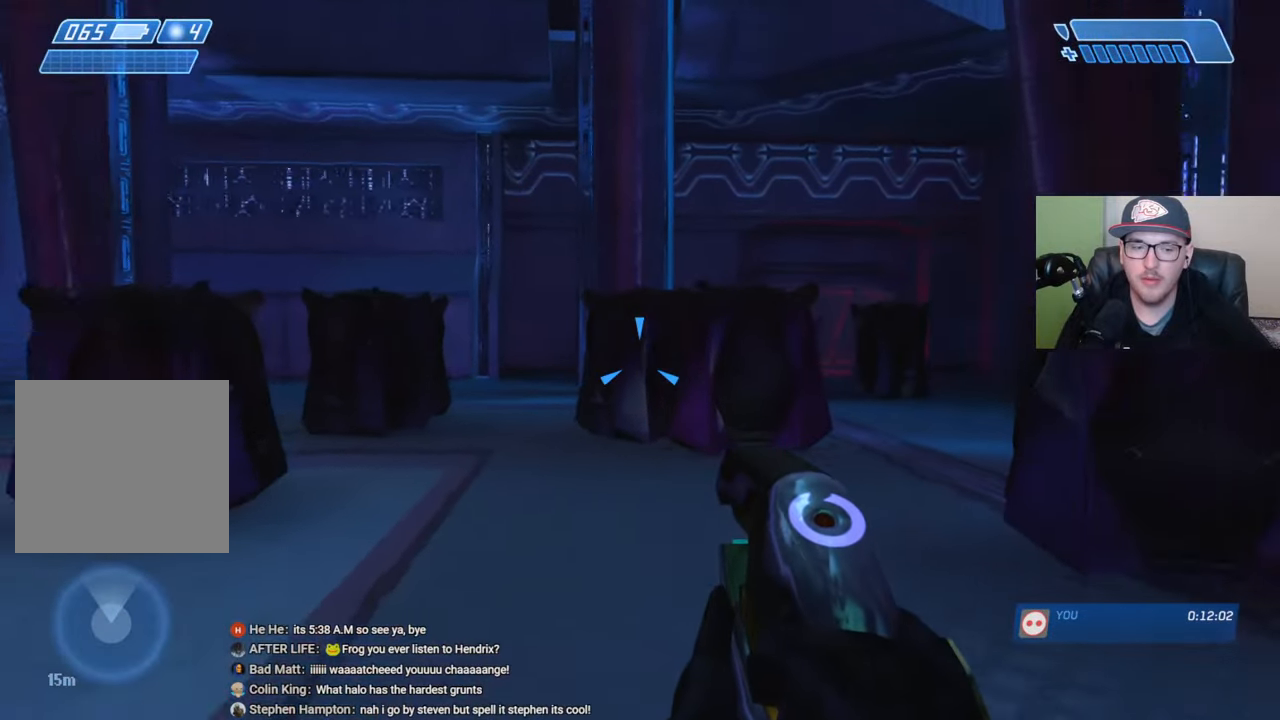
{"buttons": [], "left_stick": "up", "right_stick": "center", "events": [[83, "left_stick", "up"], [116, "right_stick", "center"]]}
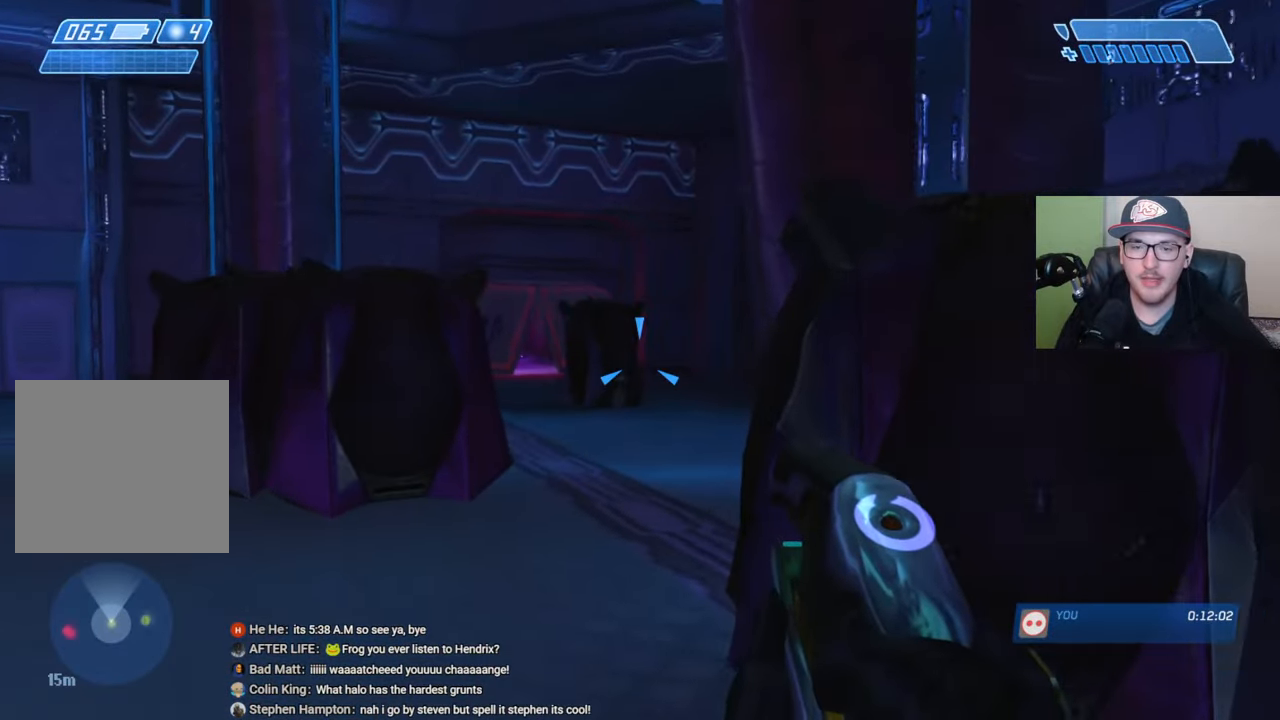
{"buttons": ["R2"], "left_stick": "up", "right_stick": "left", "events": [[50, "right_stick", "left"], [116, "R2", "down"], [133, "right_stick", "center"], [300, "right_stick", "left"]]}
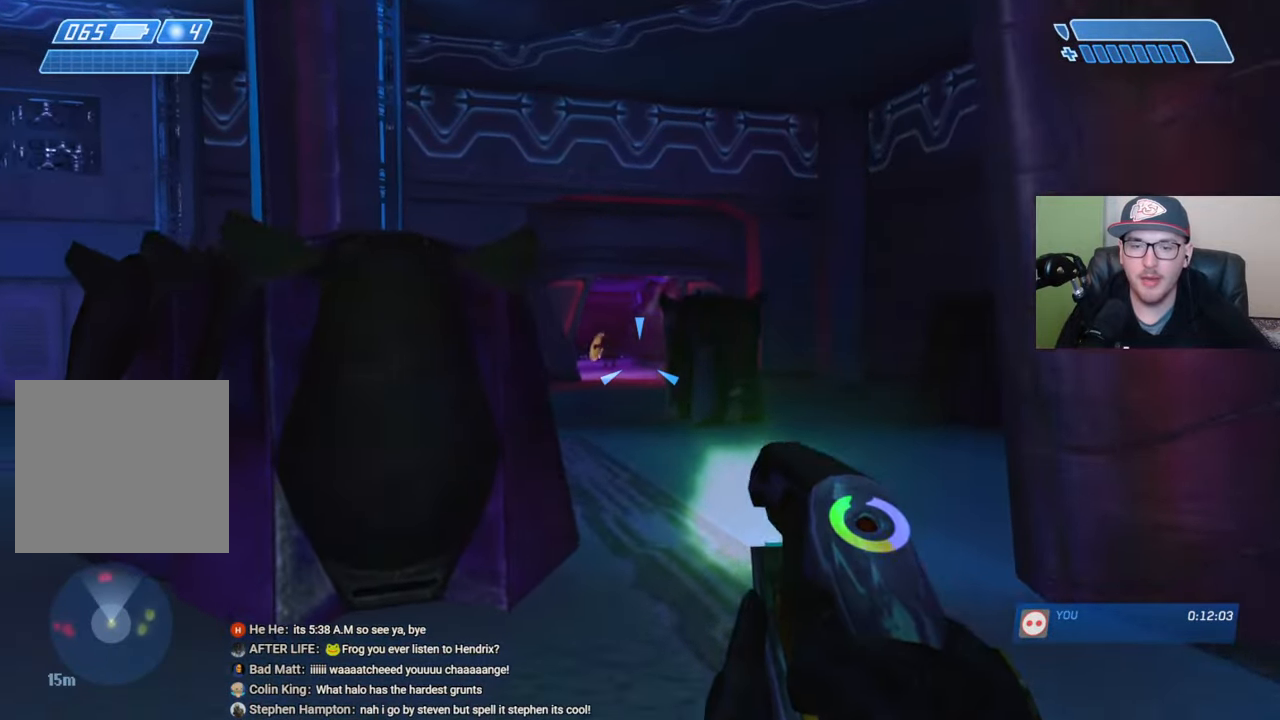
{"buttons": [], "left_stick": "up", "right_stick": "center", "events": [[133, "right_stick", "up-left"], [300, "right_stick", "center"], [333, "R2", "up"]]}
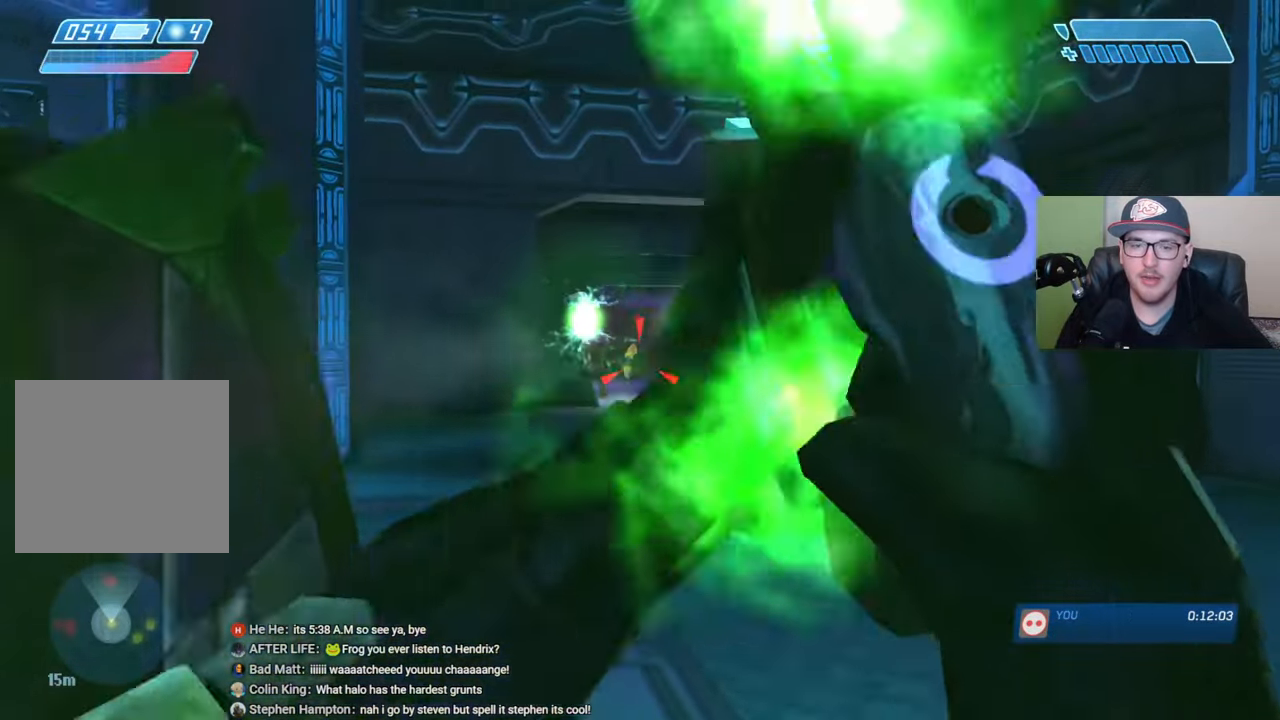
{"buttons": ["L2"], "left_stick": "up", "right_stick": "up", "events": [[66, "right_stick", "up"], [400, "L2", "down"]]}
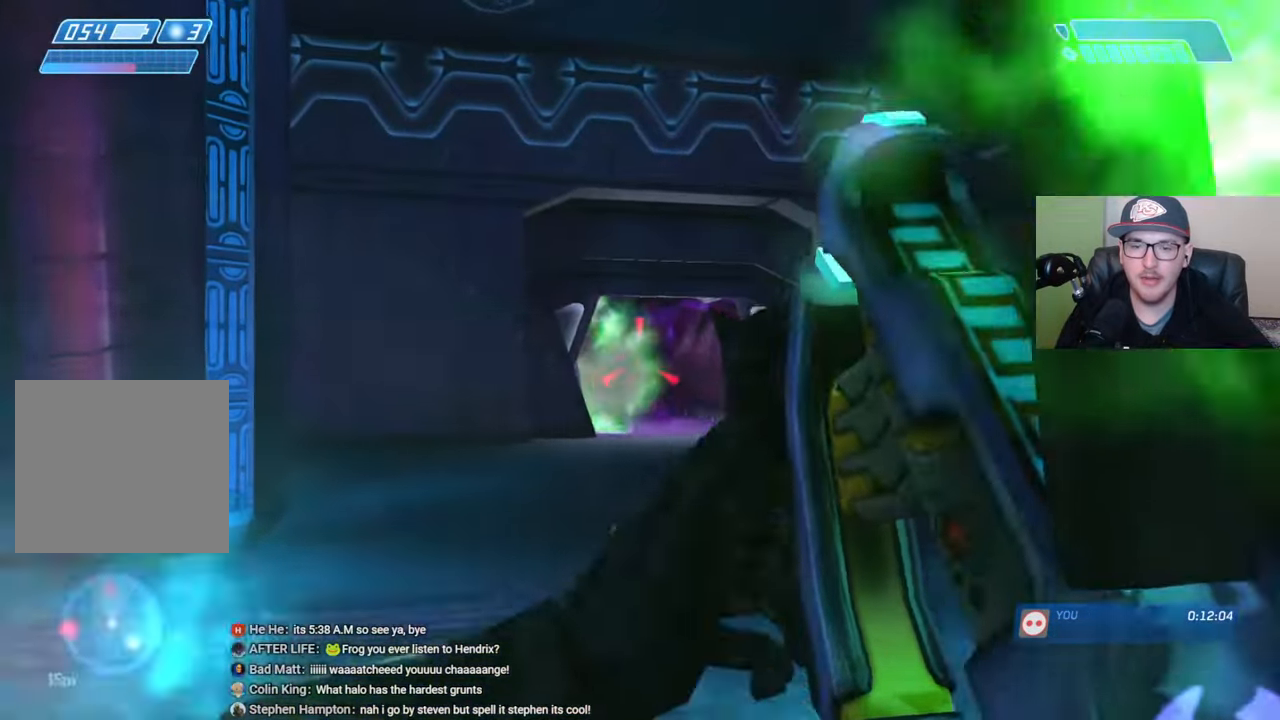
{"buttons": [], "left_stick": "right", "right_stick": "center", "events": [[33, "L2", "up"], [316, "right_stick", "center"], [400, "left_stick", "right"]]}
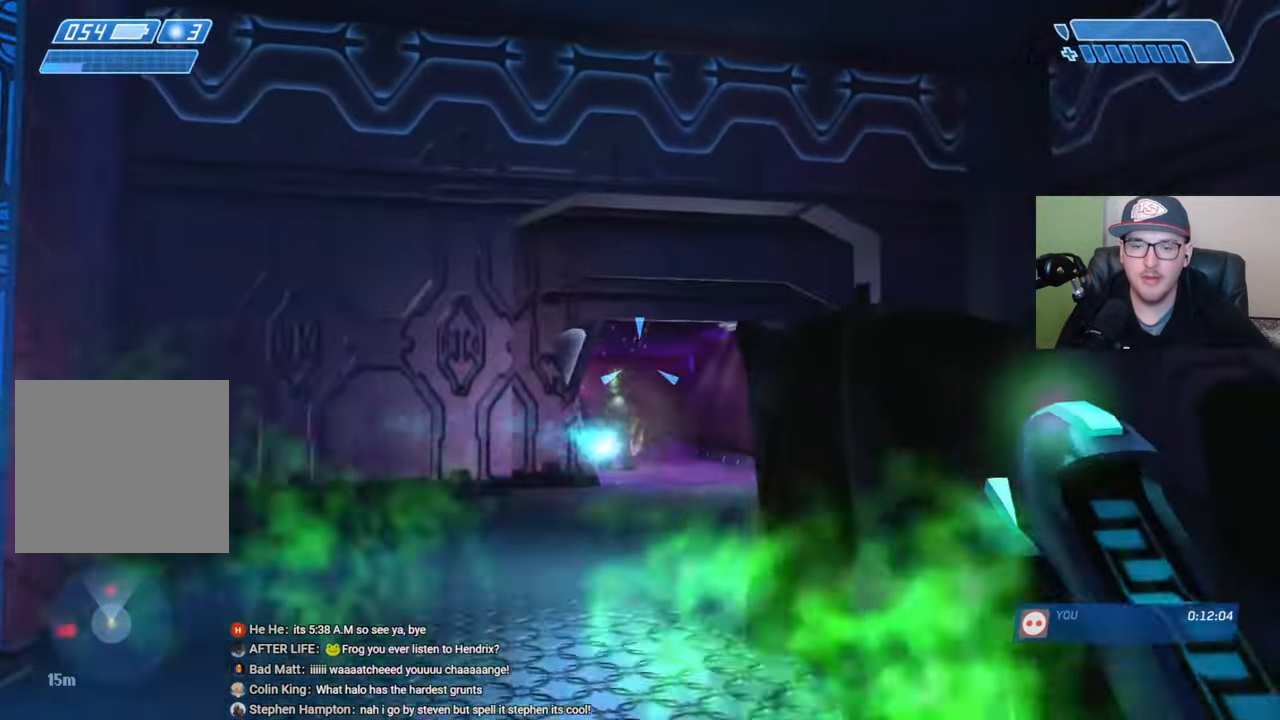
{"buttons": [], "left_stick": "up-right", "right_stick": "down", "events": [[383, "left_stick", "up-right"], [400, "right_stick", "down"]]}
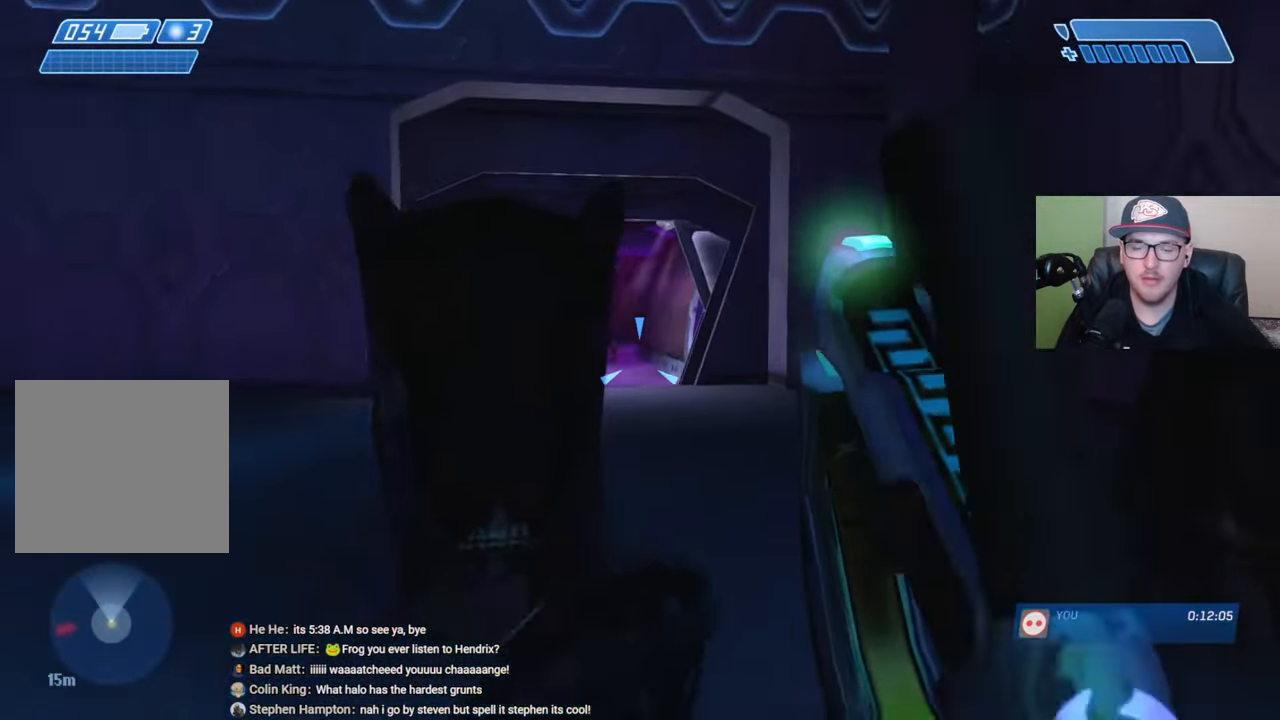
{"buttons": [], "left_stick": "up-right", "right_stick": "left", "events": [[33, "right_stick", "center"], [283, "right_stick", "left"], [366, "R2", "down"], [416, "right_stick", "center"], [450, "R2", "up"], [466, "right_stick", "left"]]}
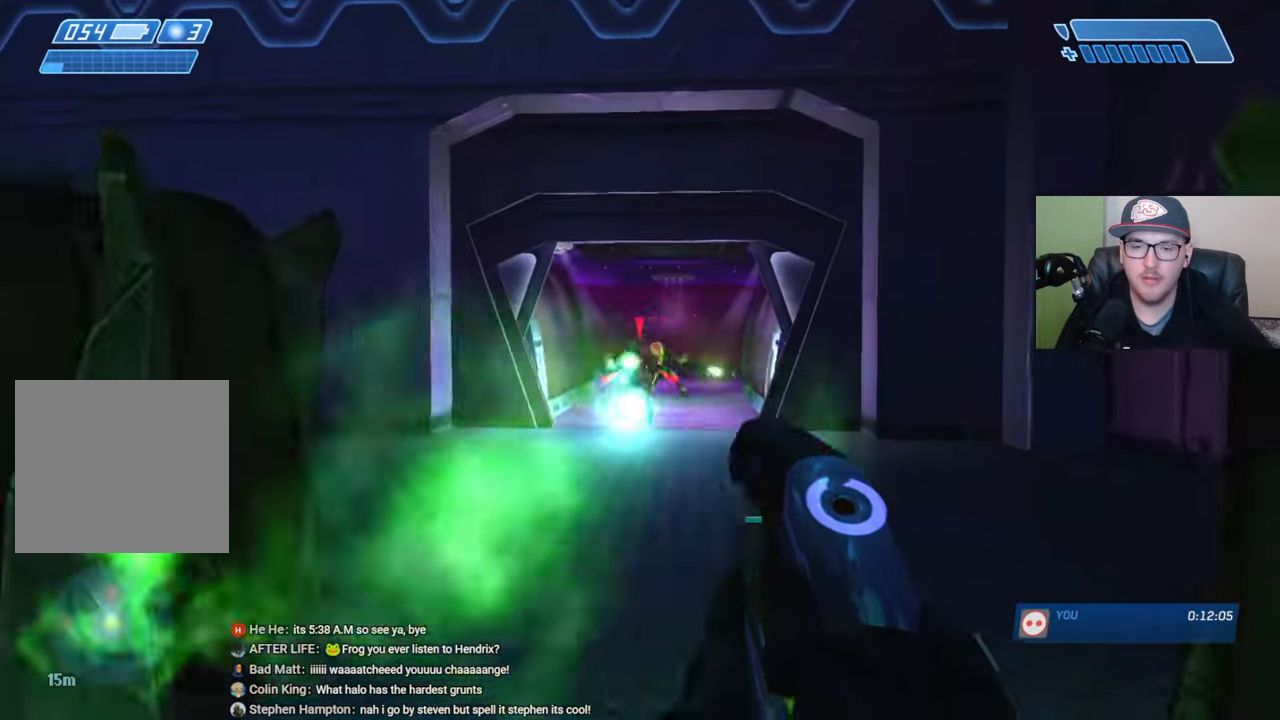
{"buttons": [], "left_stick": "down", "right_stick": "center", "events": [[16, "R2", "down"], [33, "right_stick", "center"], [66, "R2", "up"], [83, "left_stick", "down-left"], [133, "R2", "down"], [200, "R2", "up"], [200, "right_stick", "down-left"], [283, "R2", "down"], [350, "R2", "up"], [400, "R2", "down"], [400, "right_stick", "center"], [450, "left_stick", "down"], [466, "R2", "up"]]}
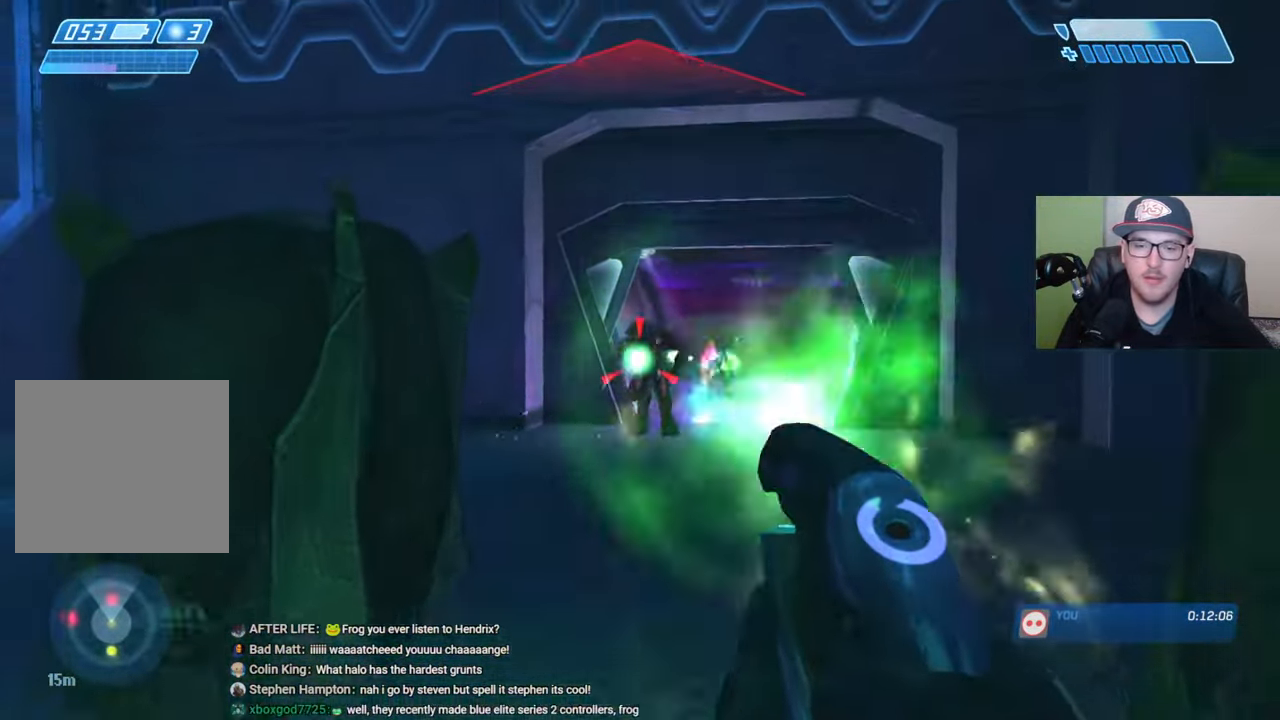
{"buttons": ["R2"], "left_stick": "right", "right_stick": "left", "events": [[16, "left_stick", "down-right"], [33, "R2", "down"], [100, "R2", "up"], [116, "right_stick", "left"], [166, "R2", "down"], [183, "right_stick", "center"], [216, "left_stick", "center"], [233, "R2", "up"], [266, "left_stick", "right"], [300, "R2", "down"], [366, "right_stick", "down-left"], [383, "R2", "up"], [433, "R2", "down"], [466, "right_stick", "left"]]}
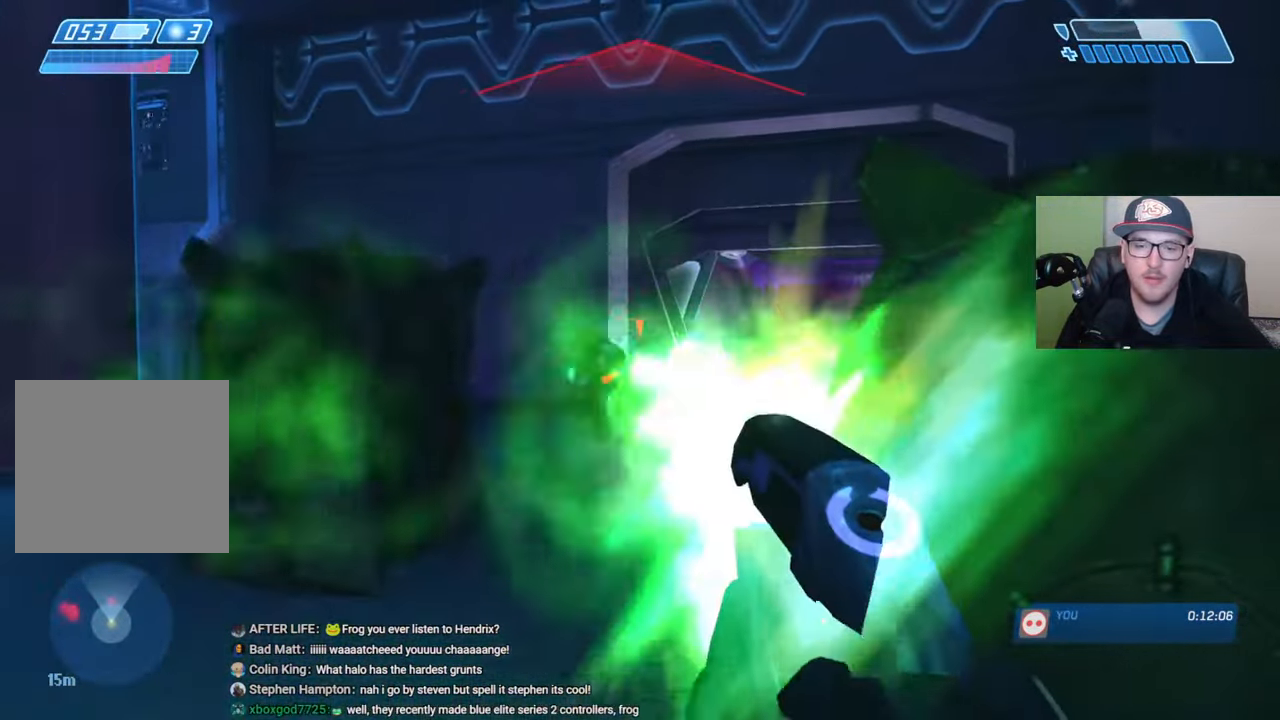
{"buttons": ["R2"], "left_stick": "up-left", "right_stick": "center", "events": [[16, "R2", "up"], [83, "R2", "down"], [133, "right_stick", "down-left"], [166, "R2", "up"], [283, "right_stick", "center"], [350, "left_stick", "center"], [416, "left_stick", "left"], [466, "R2", "down"], [466, "left_stick", "up-left"]]}
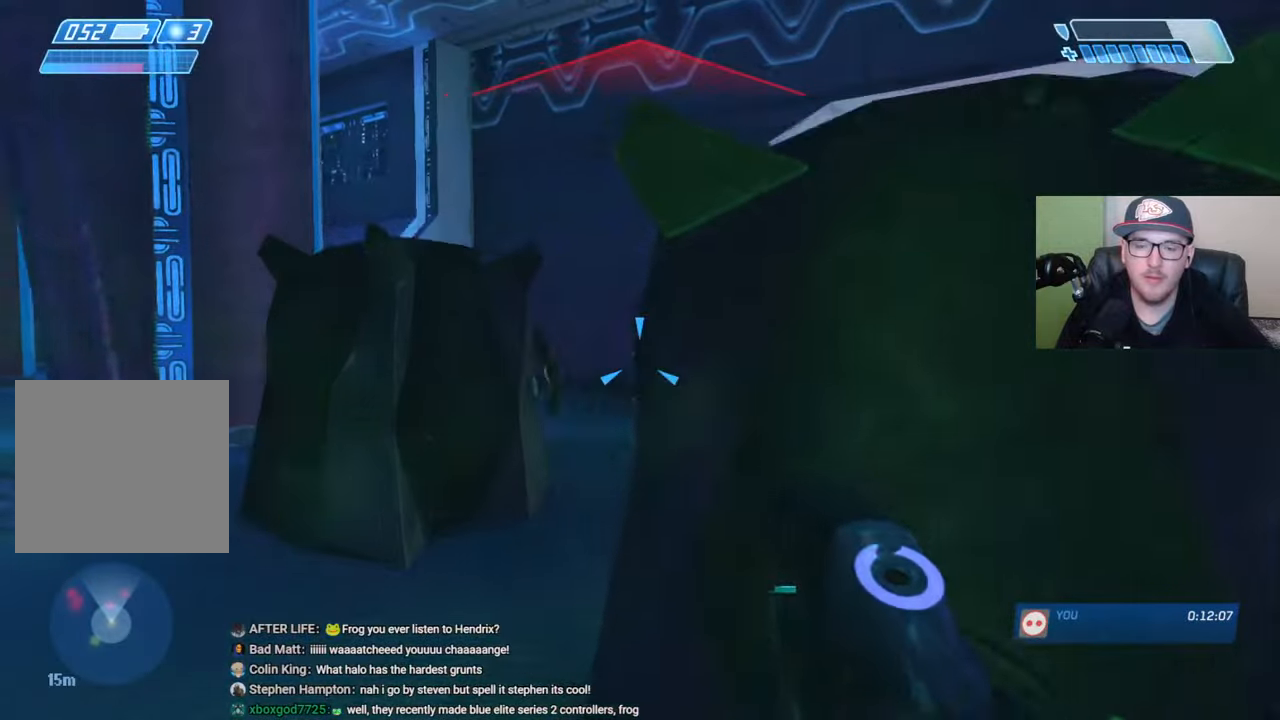
{"buttons": ["R2"], "left_stick": "up-left", "right_stick": "center", "events": [[50, "right_stick", "left"], [283, "right_stick", "center"]]}
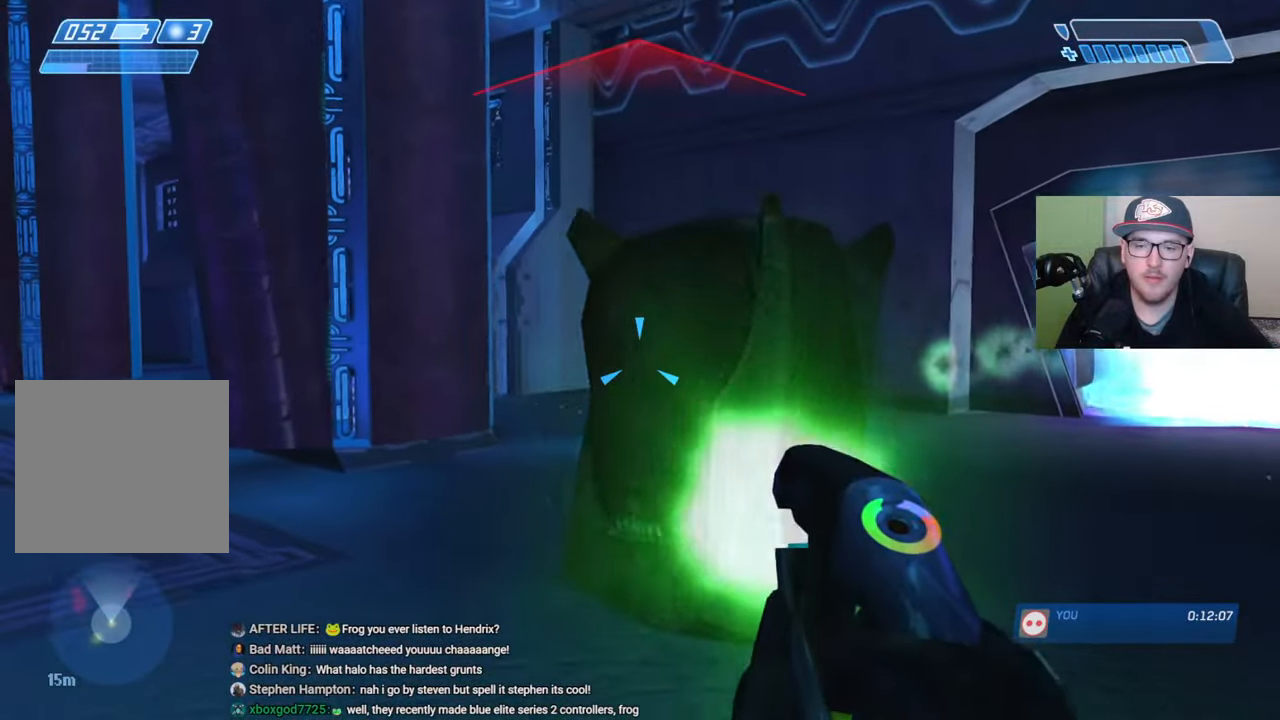
{"buttons": ["R2"], "left_stick": "up-left", "right_stick": "right", "events": [[316, "right_stick", "right"]]}
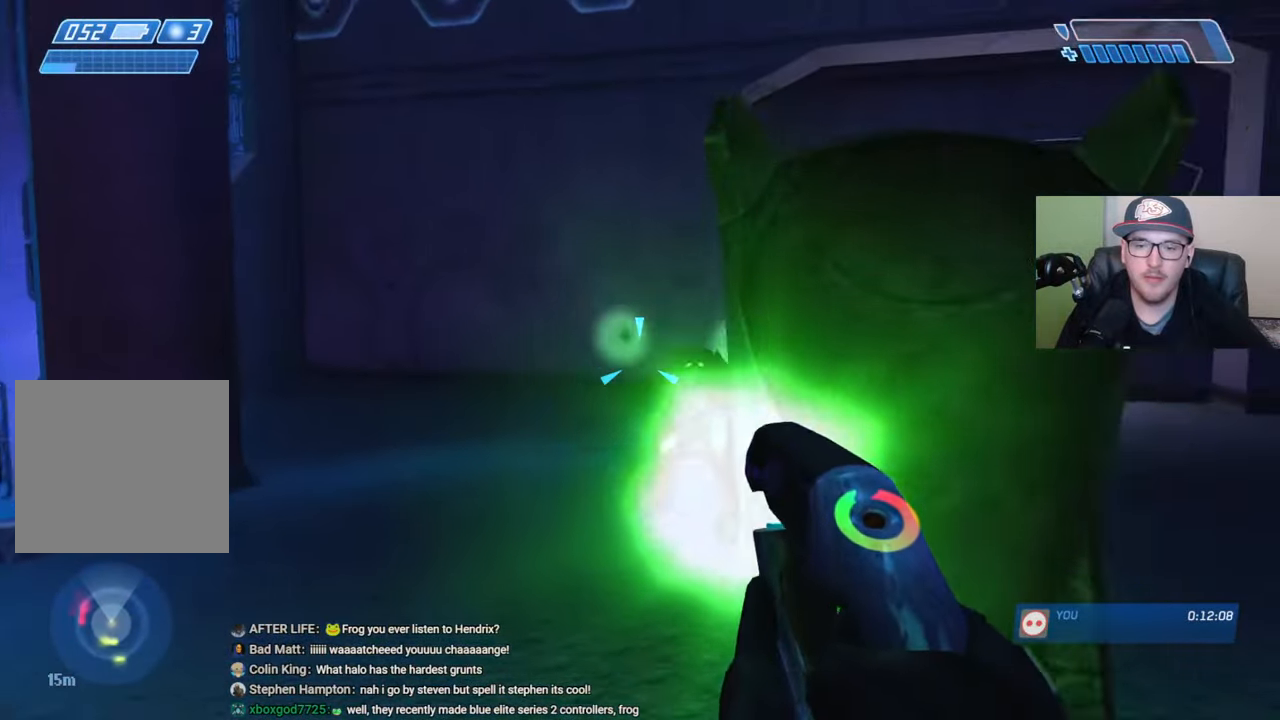
{"buttons": [], "left_stick": "up-left", "right_stick": "down-right", "events": [[16, "right_stick", "center"], [183, "right_stick", "down-right"], [350, "right_stick", "down"], [433, "R2", "up"], [466, "right_stick", "down-right"]]}
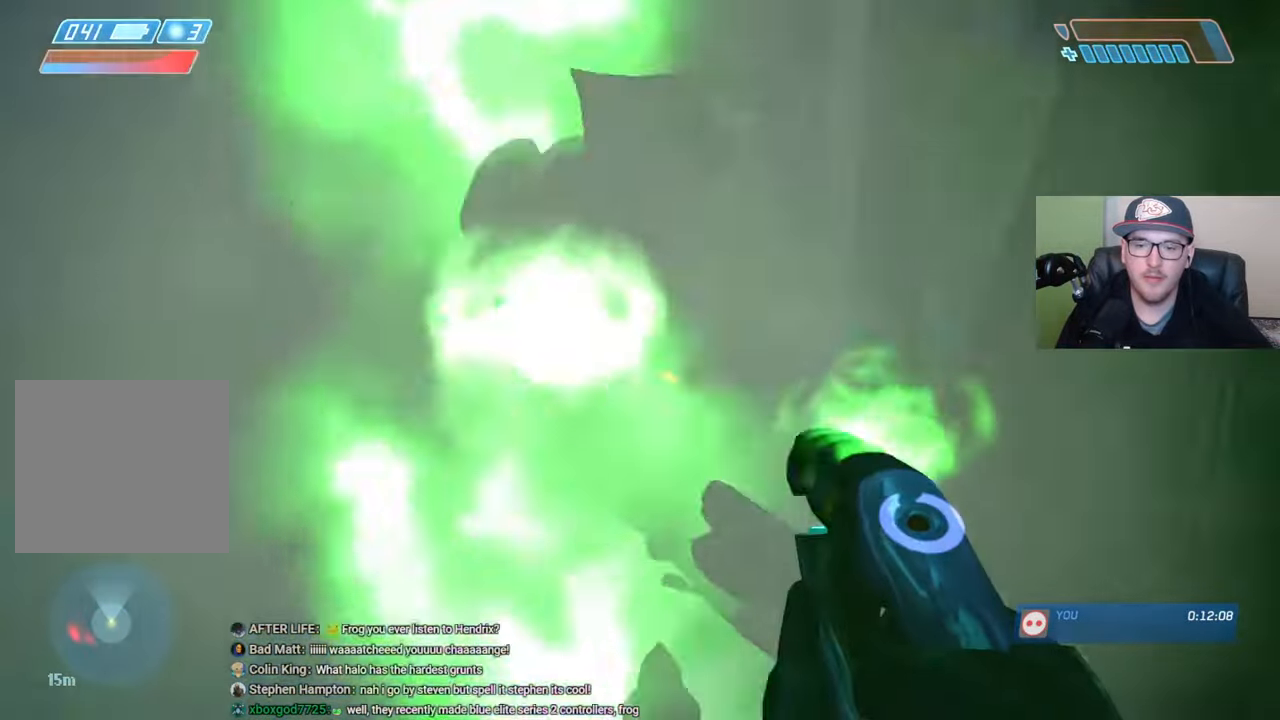
{"buttons": [], "left_stick": "up-left", "right_stick": "center", "events": [[133, "R1", "down"], [133, "right_stick", "up-right"], [216, "R1", "up"], [216, "right_stick", "right"], [416, "right_stick", "center"]]}
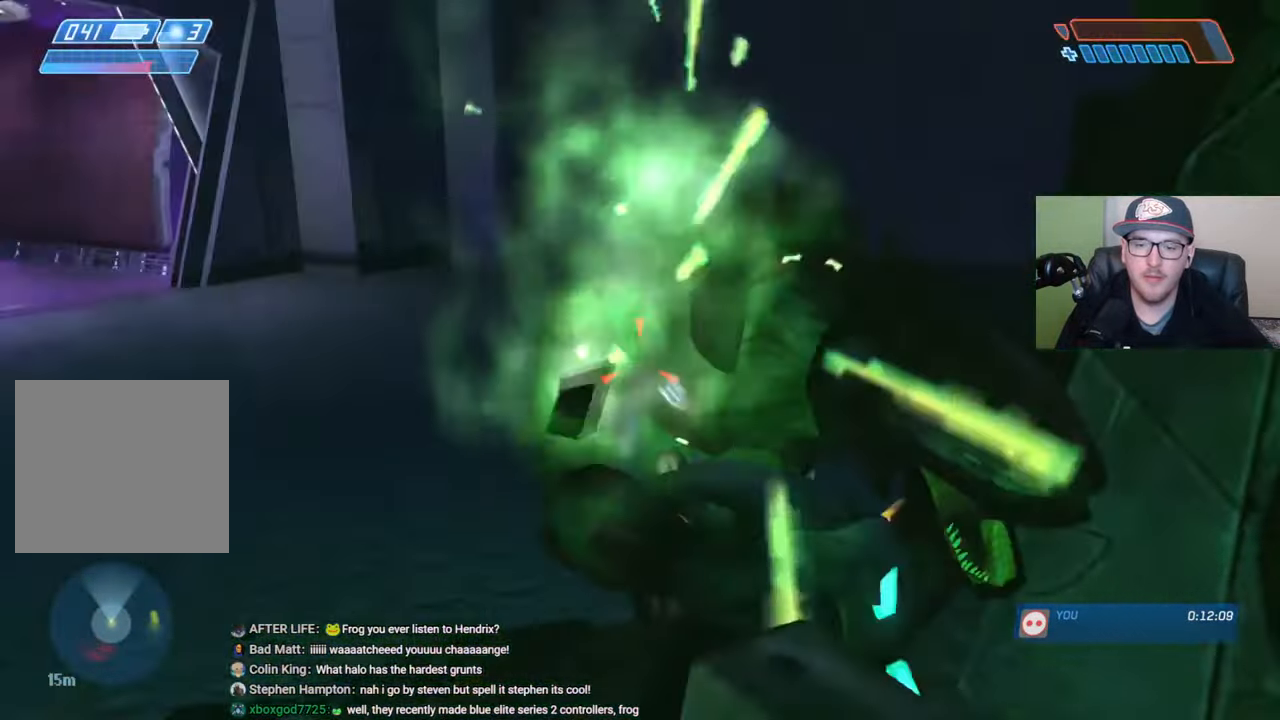
{"buttons": [], "left_stick": "left", "right_stick": "down-right", "events": [[66, "right_stick", "right"], [150, "left_stick", "left"], [466, "right_stick", "down-right"]]}